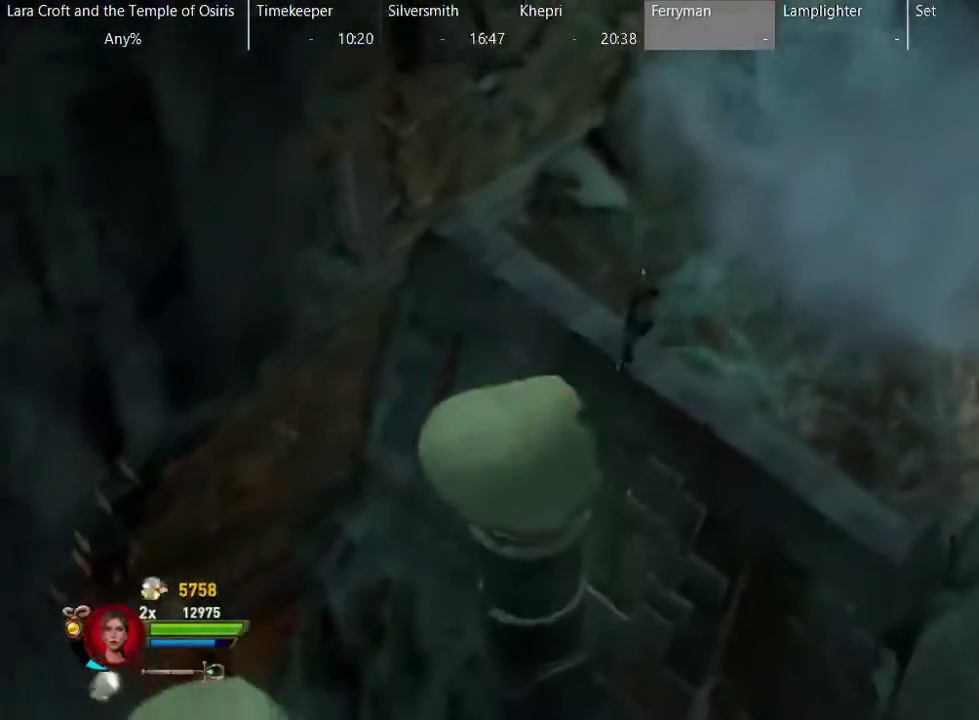
Gameplay with a controller (Xbox layout); each line is a JSON object with the inputs held at the frame after it. "events" lists button and stick changes between this image and that frame as [ms after this image, input, new state], when the widget could be followed in between. This overlay highlights the sticks when they move; stick clicks (L3 R3) are not distinguishable. Not read: L3 R3.
{"buttons": [], "left_stick": "right", "right_stick": "center", "events": [[400, "A", "up"]]}
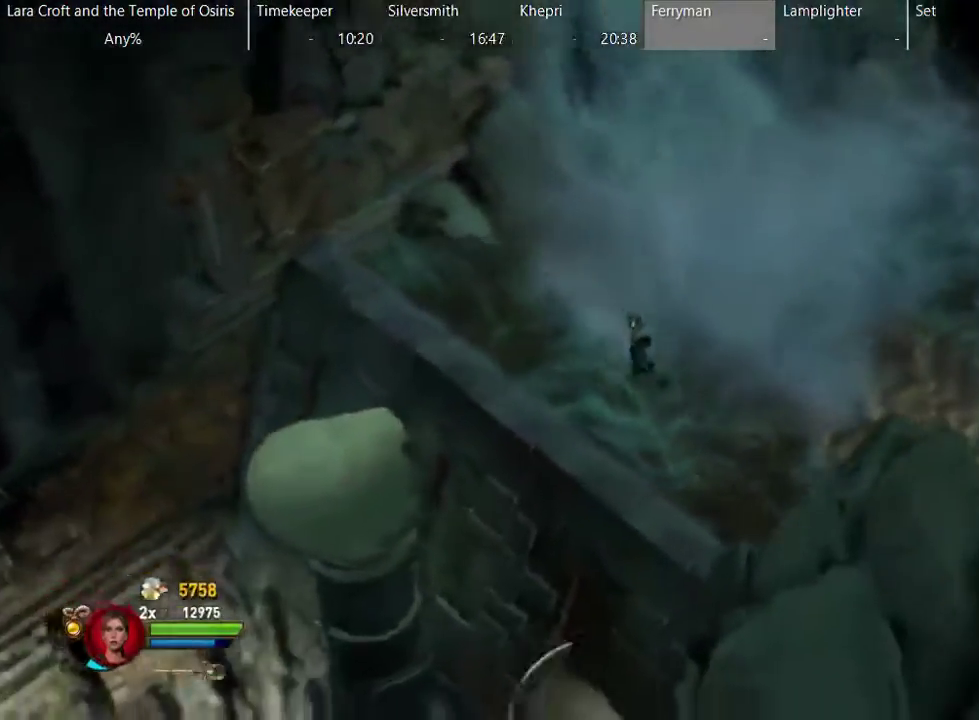
{"buttons": ["X"], "left_stick": "right", "right_stick": "center", "events": [[300, "X", "down"], [450, "X", "up"], [500, "X", "down"]]}
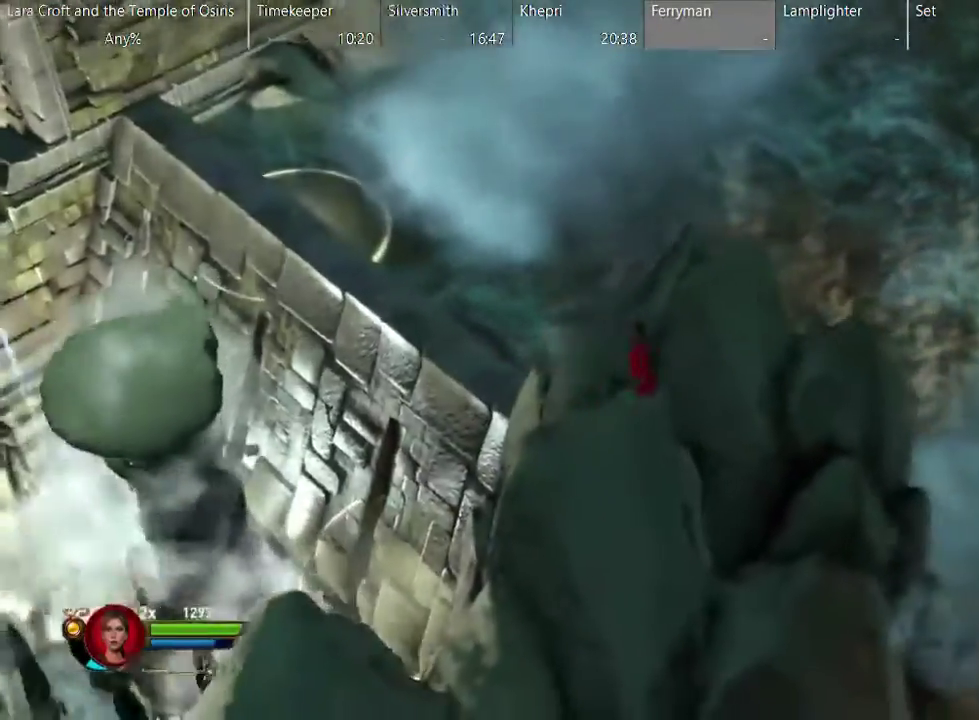
{"buttons": ["X"], "left_stick": "down-right", "right_stick": "center", "events": [[117, "X", "up"], [217, "X", "down"], [267, "X", "up"], [367, "X", "down"], [417, "left_stick", "down-right"]]}
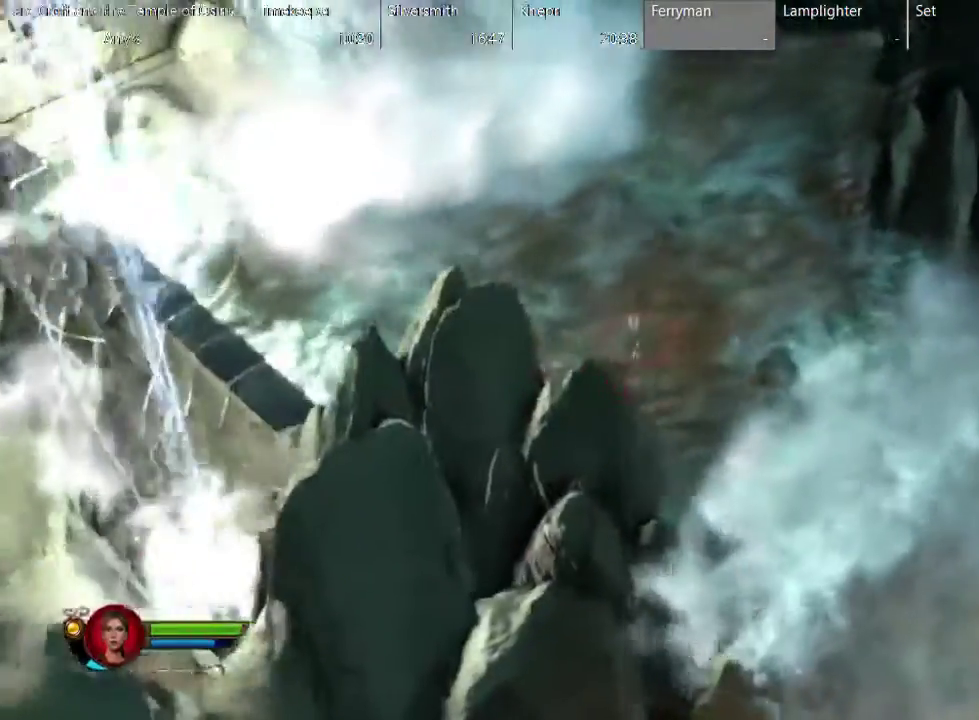
{"buttons": [], "left_stick": "down", "right_stick": "center", "events": [[100, "X", "up"], [100, "left_stick", "down"], [283, "X", "down"], [367, "X", "up"]]}
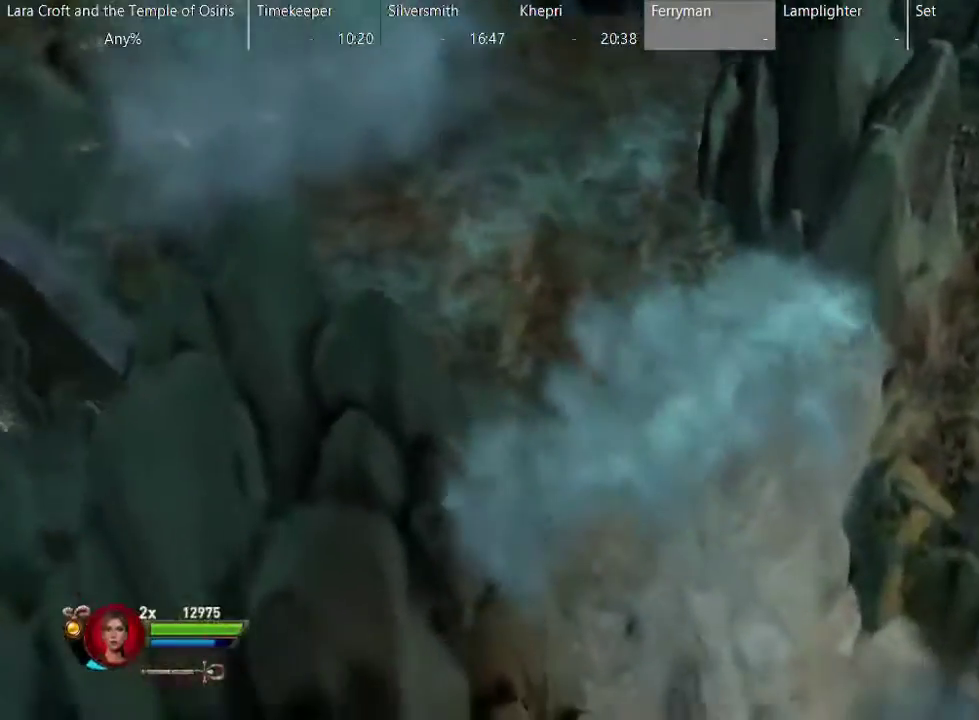
{"buttons": [], "left_stick": "down", "right_stick": "center", "events": []}
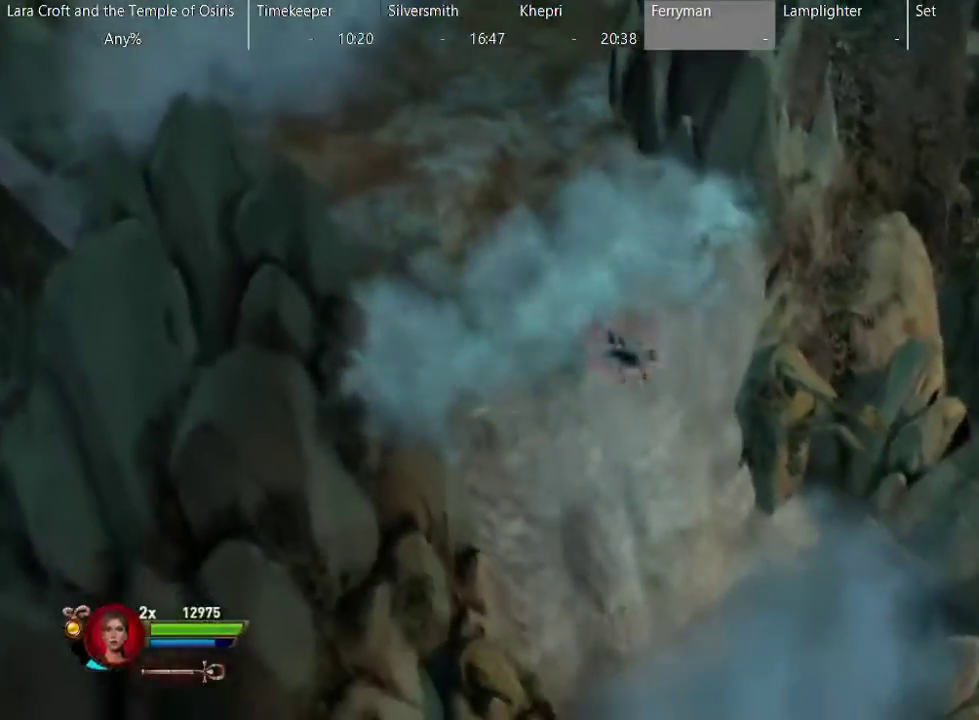
{"buttons": [], "left_stick": "down-right", "right_stick": "center", "events": [[200, "left_stick", "down-right"], [317, "left_stick", "down"], [383, "left_stick", "down-right"]]}
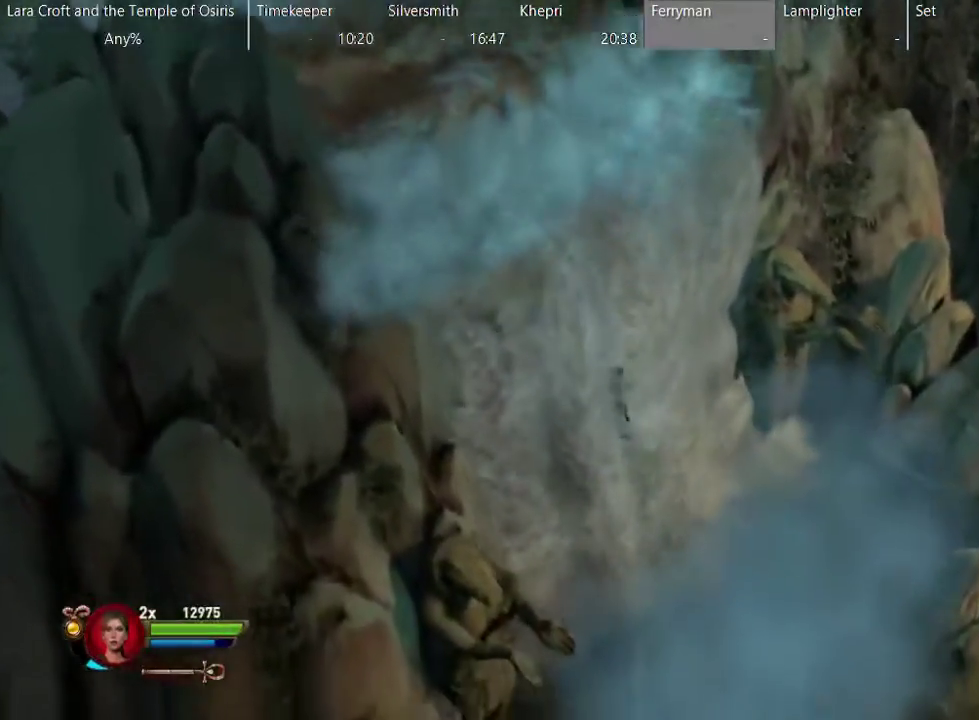
{"buttons": ["X"], "left_stick": "down-right", "right_stick": "center", "events": [[417, "X", "down"]]}
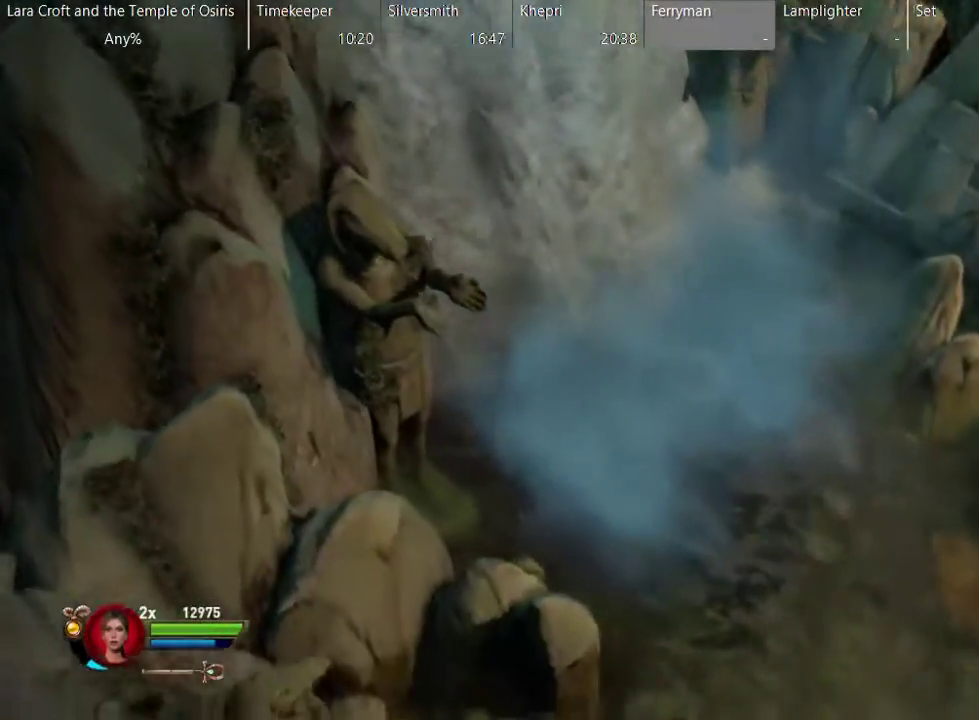
{"buttons": ["X"], "left_stick": "down", "right_stick": "center", "events": [[67, "X", "up"], [117, "X", "down"], [217, "X", "up"], [267, "X", "down"], [367, "X", "up"], [417, "X", "down"], [500, "left_stick", "down"]]}
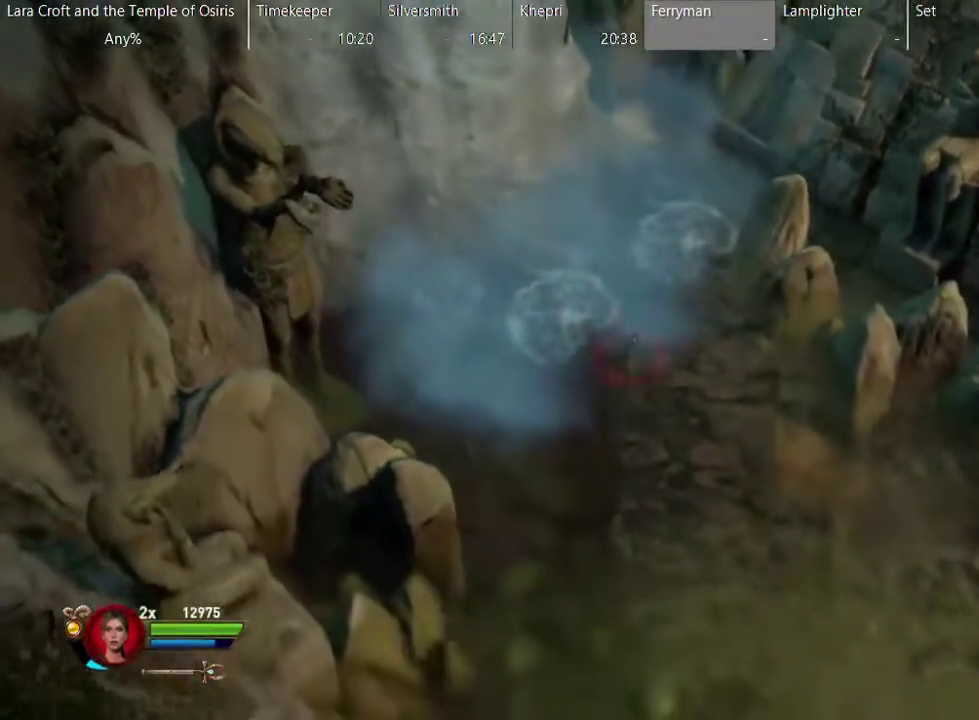
{"buttons": [], "left_stick": "down", "right_stick": "center", "events": [[17, "X", "up"], [67, "X", "down"], [100, "left_stick", "down-right"], [167, "X", "up"], [217, "X", "down"], [283, "left_stick", "down"], [317, "X", "up"], [367, "X", "down"], [467, "X", "up"]]}
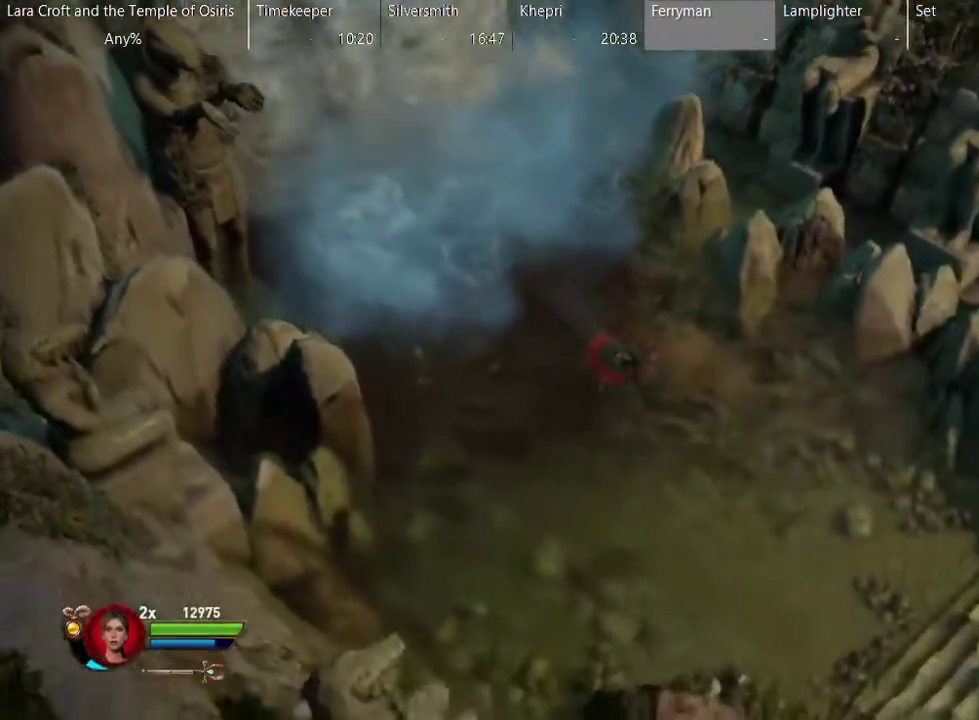
{"buttons": [], "left_stick": "down-right", "right_stick": "center", "events": [[17, "X", "down"], [117, "X", "up"], [167, "X", "down"], [267, "X", "up"], [333, "left_stick", "down-right"], [367, "X", "down"], [467, "X", "up"]]}
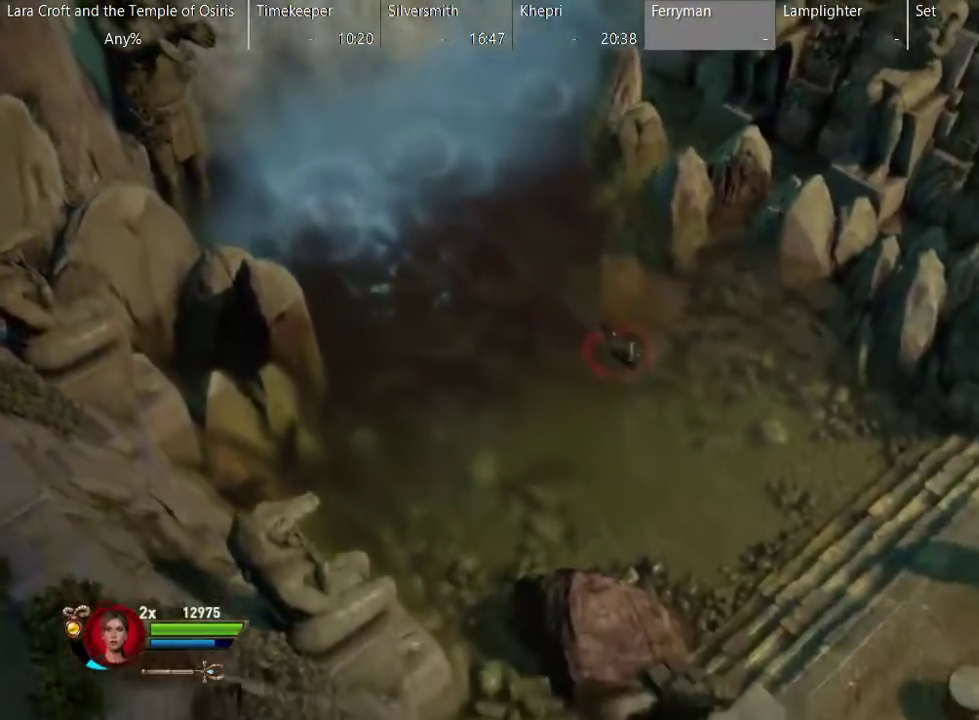
{"buttons": ["X"], "left_stick": "down-right", "right_stick": "center", "events": [[17, "X", "down"], [50, "left_stick", "down"], [117, "X", "up"], [167, "X", "down"], [267, "X", "up"], [283, "left_stick", "down-right"], [317, "X", "down"], [417, "X", "up"], [467, "X", "down"]]}
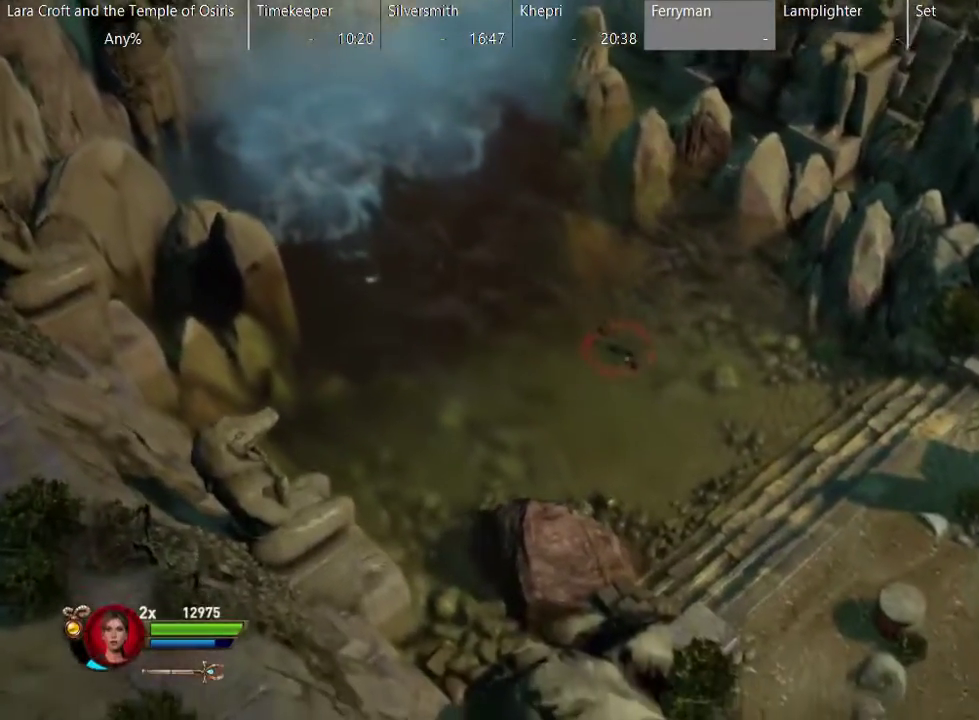
{"buttons": ["X"], "left_stick": "down-right", "right_stick": "center", "events": [[67, "X", "up"], [117, "X", "down"], [217, "X", "up"], [267, "X", "down"], [367, "X", "up"], [417, "X", "down"]]}
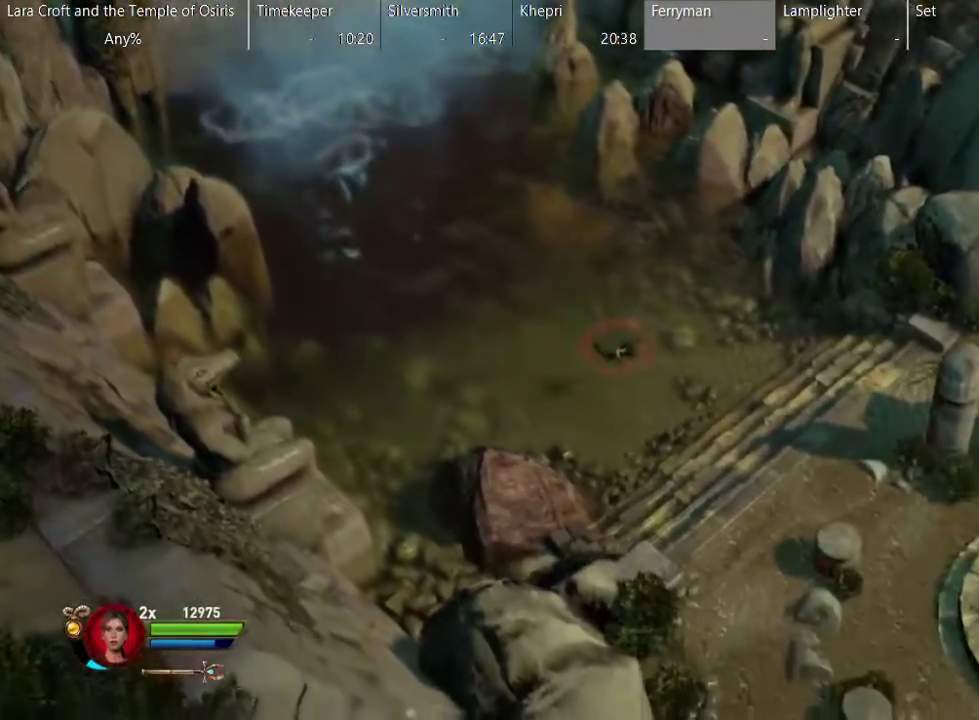
{"buttons": ["X"], "left_stick": "down-right", "right_stick": "center", "events": [[17, "X", "up"], [67, "X", "down"], [167, "X", "up"], [267, "X", "down"], [367, "X", "up"], [417, "X", "down"]]}
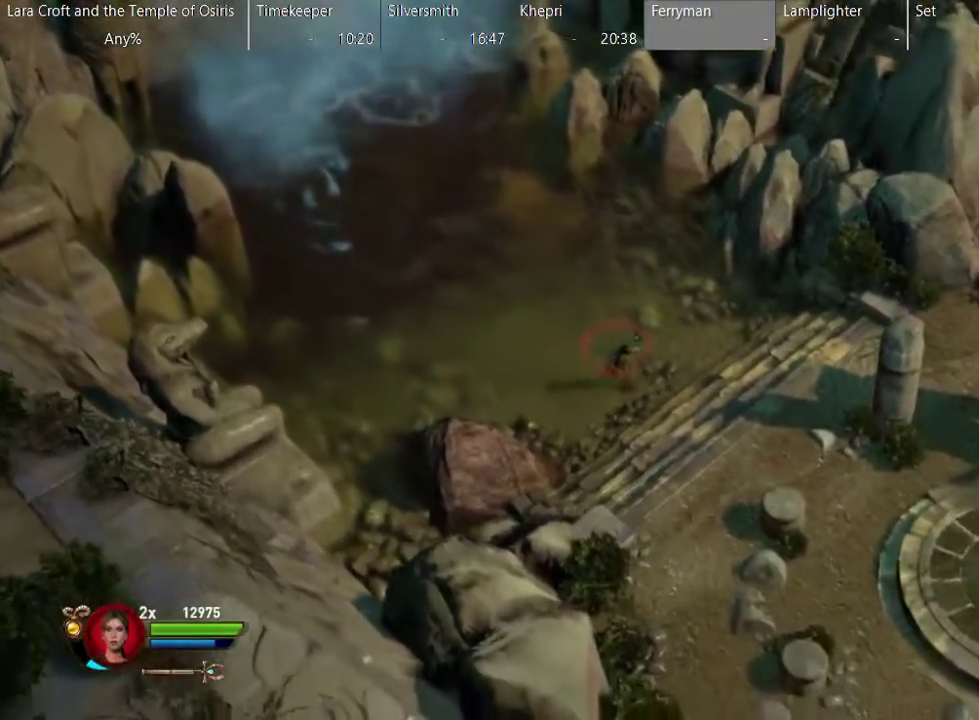
{"buttons": [], "left_stick": "down-right", "right_stick": "center", "events": [[17, "X", "up"], [67, "X", "down"], [167, "X", "up"], [217, "X", "down"], [317, "X", "up"], [367, "X", "down"], [467, "X", "up"]]}
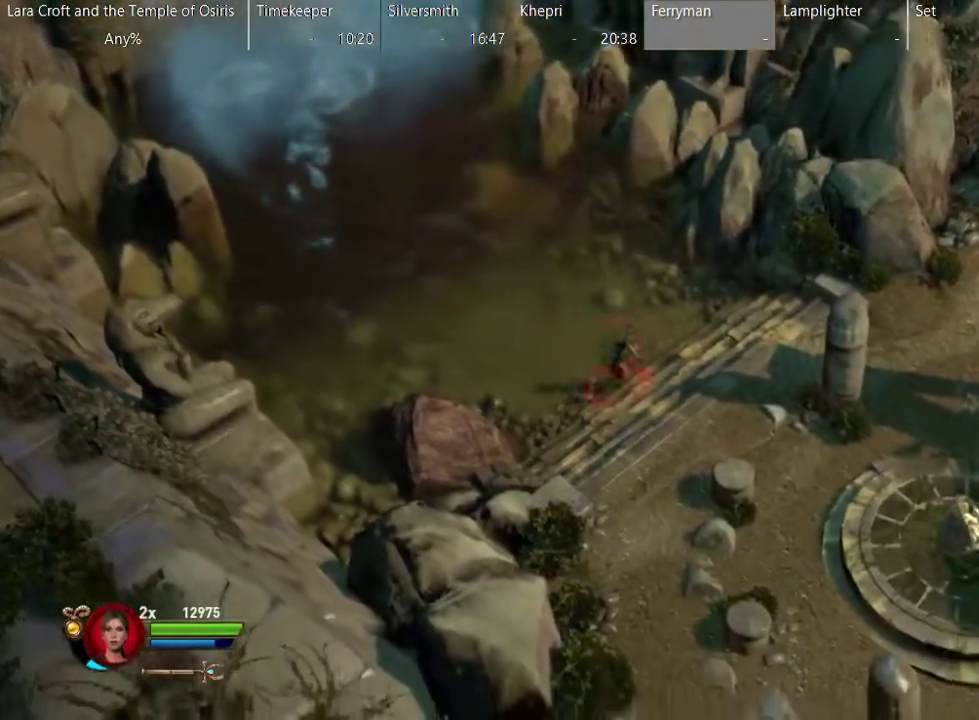
{"buttons": [], "left_stick": "down-right", "right_stick": "center", "events": [[67, "X", "down"], [117, "X", "up"], [217, "X", "down"], [317, "X", "up"]]}
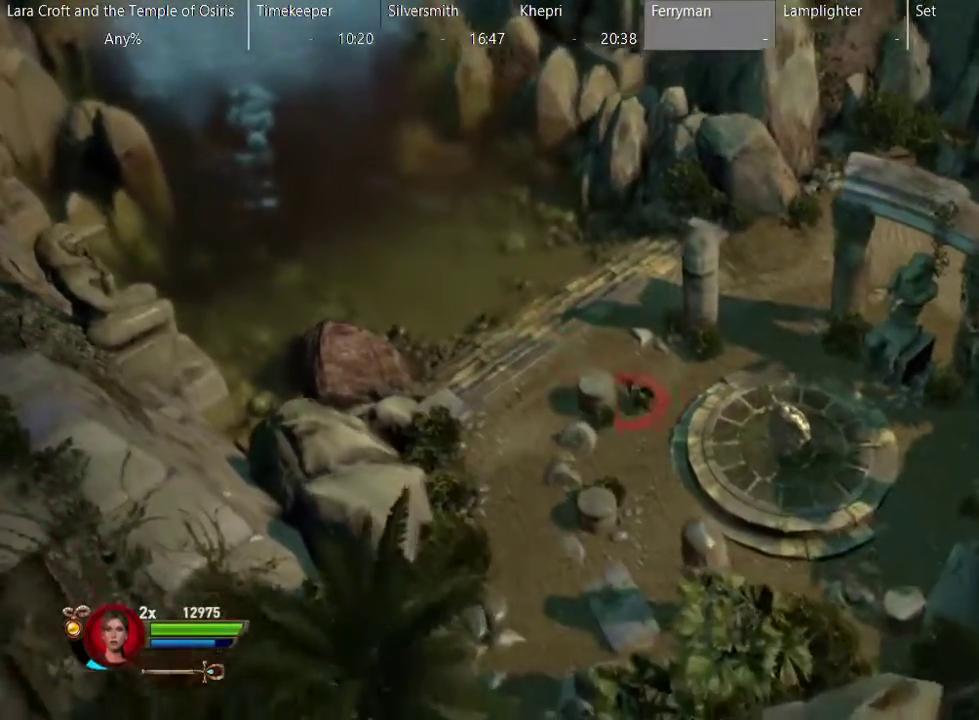
{"buttons": [], "left_stick": "up", "right_stick": "center", "events": [[317, "left_stick", "right"], [417, "left_stick", "up-right"], [467, "left_stick", "up"]]}
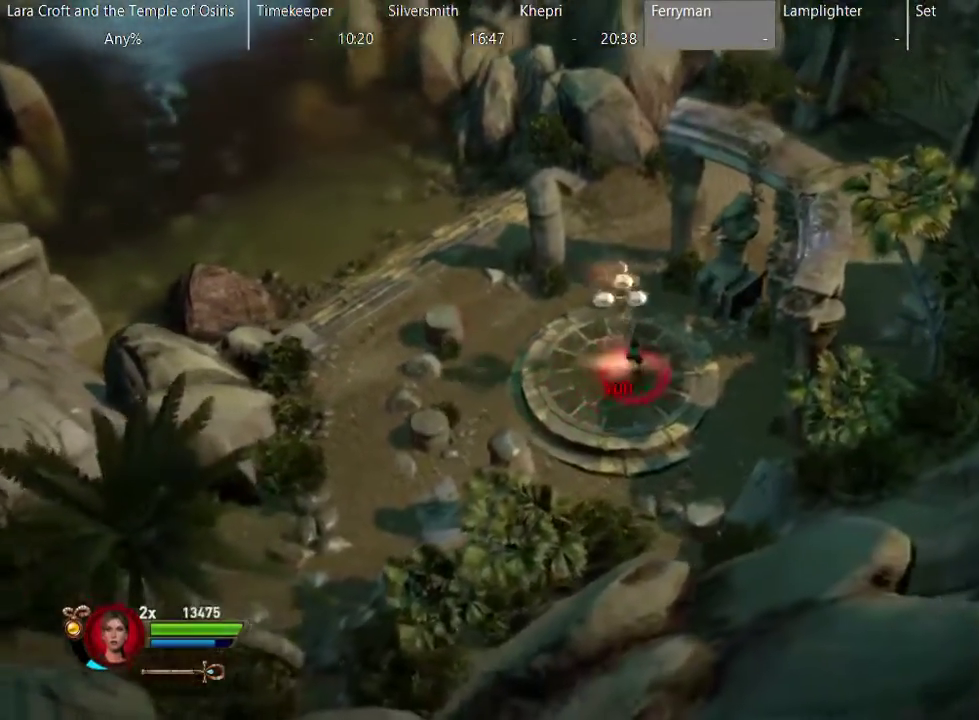
{"buttons": [], "left_stick": "up-right", "right_stick": "center", "events": [[17, "X", "down"], [117, "X", "up"], [167, "X", "down"], [267, "X", "up"], [367, "X", "down"], [417, "X", "up"], [467, "left_stick", "up-right"]]}
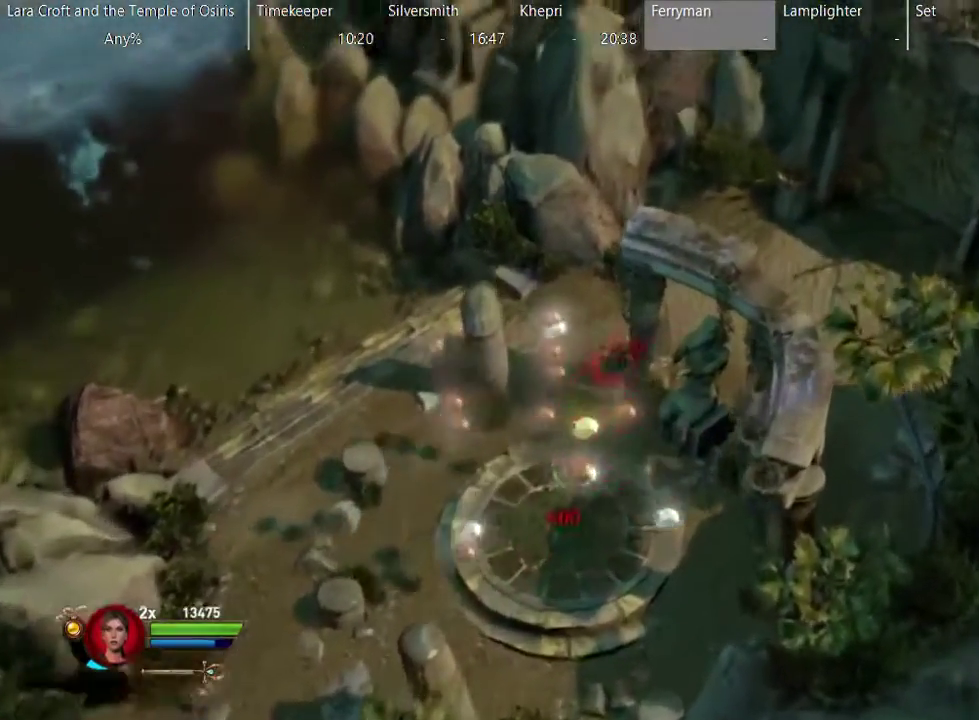
{"buttons": ["X"], "left_stick": "up-right", "right_stick": "center", "events": [[17, "X", "down"], [67, "X", "up"], [167, "X", "down"], [267, "X", "up"], [317, "X", "down"], [417, "X", "up"], [483, "X", "down"]]}
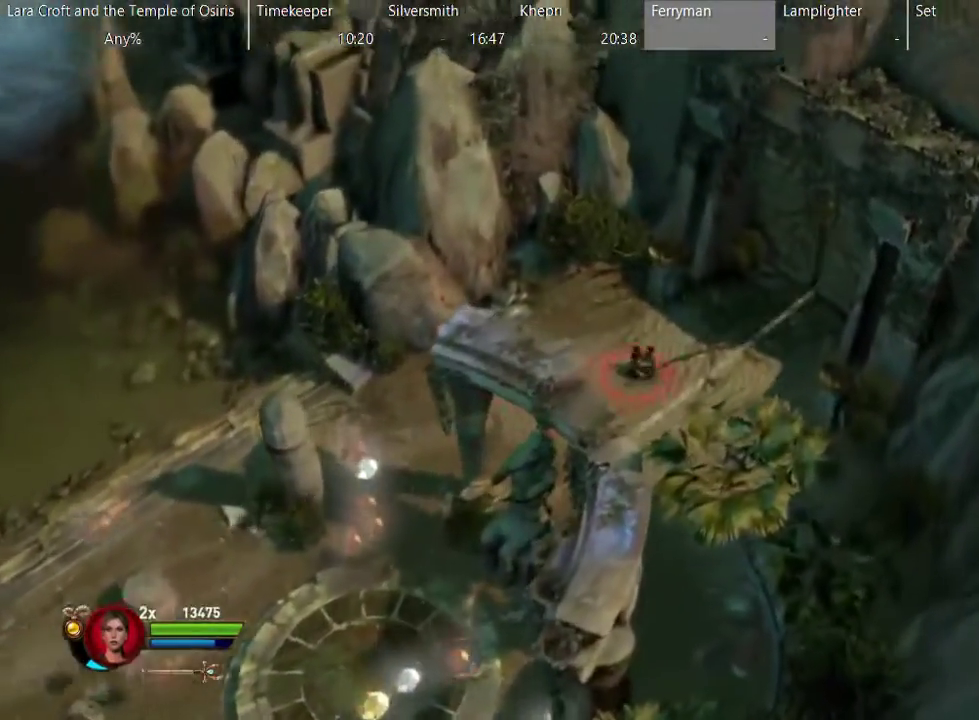
{"buttons": [], "left_stick": "up-right", "right_stick": "center", "events": [[83, "X", "up"]]}
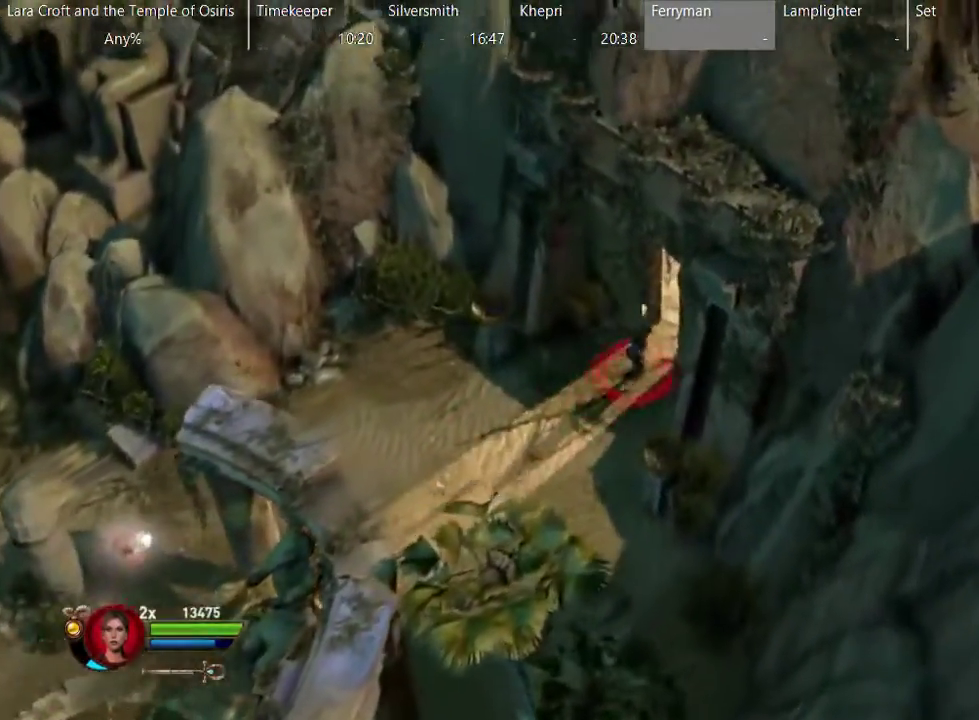
{"buttons": ["X"], "left_stick": "up-right", "right_stick": "center", "events": [[183, "X", "down"], [283, "X", "up"], [333, "X", "down"], [433, "X", "up"], [483, "X", "down"]]}
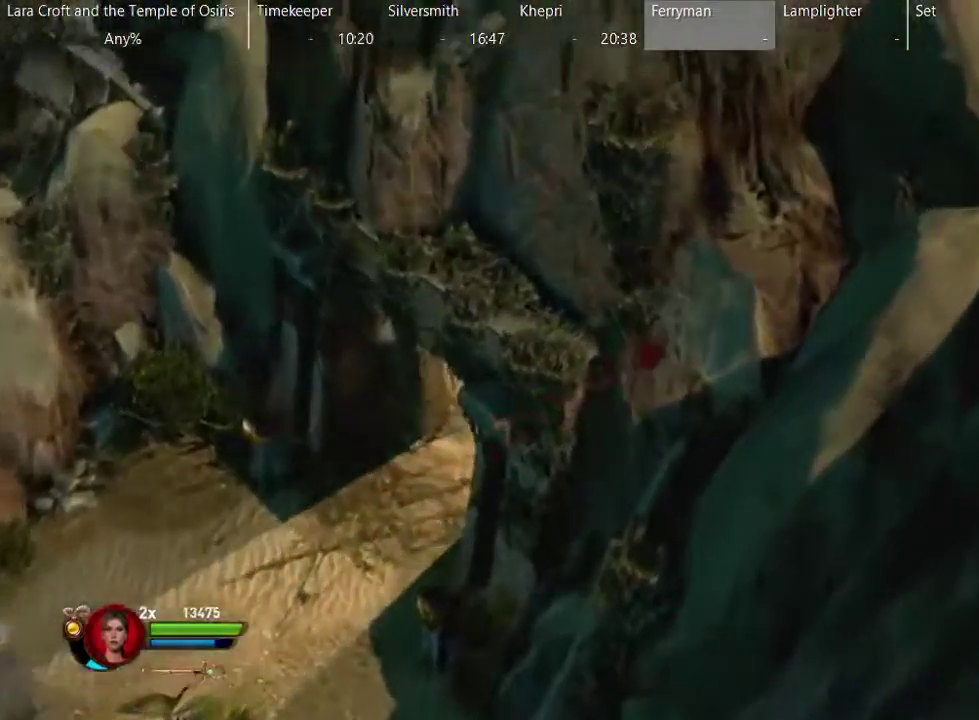
{"buttons": ["X"], "left_stick": "up-right", "right_stick": "center", "events": [[83, "X", "up"], [133, "X", "down"], [233, "X", "up"], [283, "X", "down"], [383, "X", "up"], [433, "X", "down"]]}
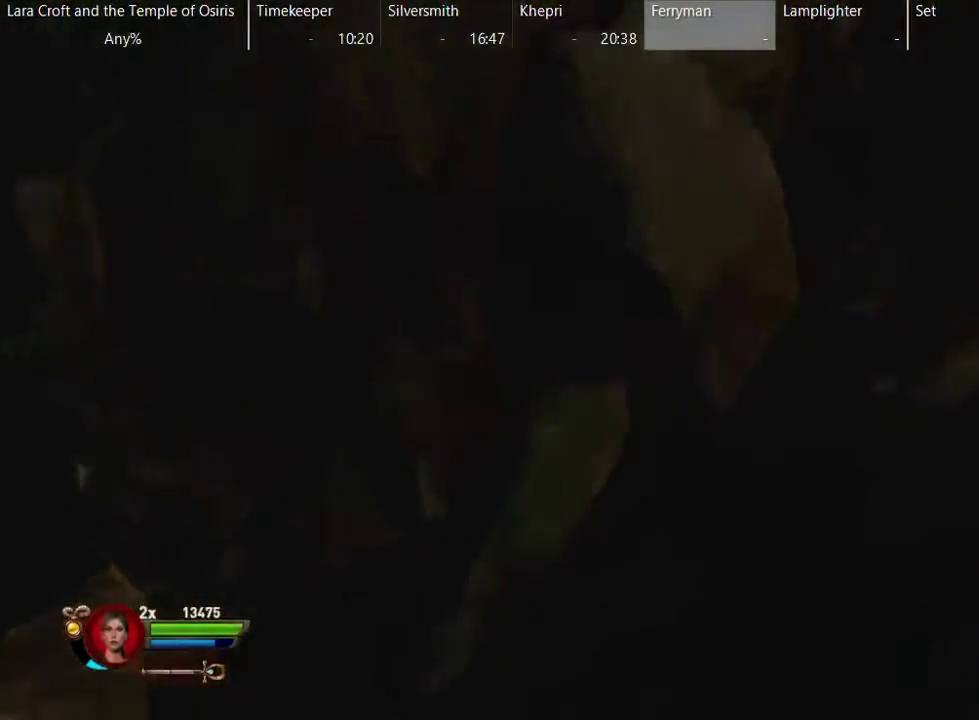
{"buttons": [], "left_stick": "center", "right_stick": "center", "events": [[33, "X", "up"], [183, "left_stick", "center"], [333, "SELECT", "down"], [433, "SELECT", "up"]]}
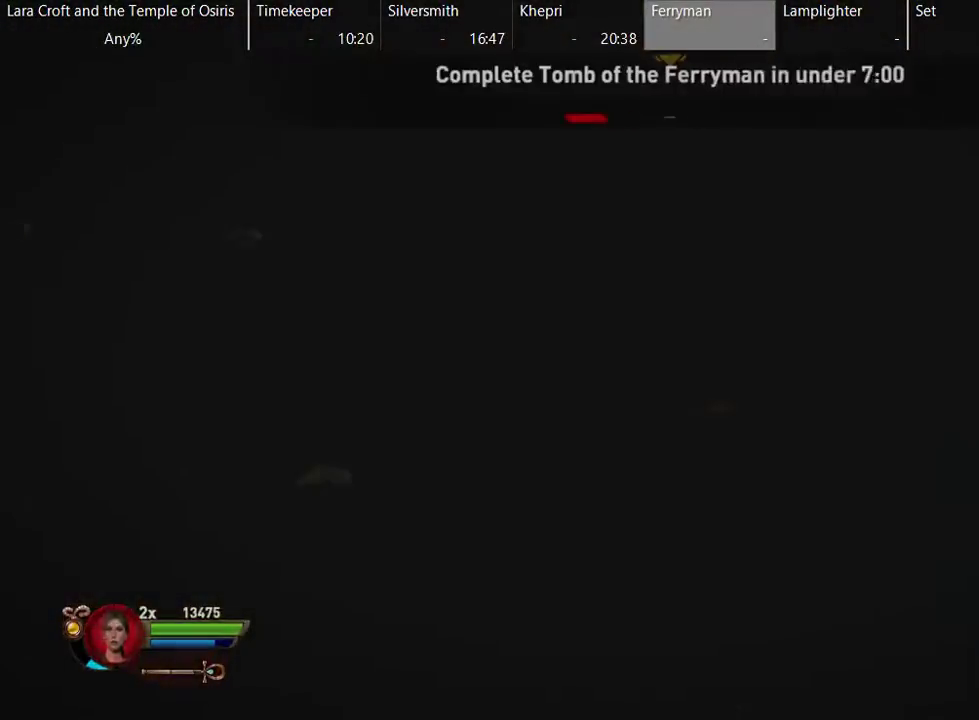
{"buttons": [], "left_stick": "center", "right_stick": "center", "events": [[117, "SELECT", "down"], [200, "SELECT", "up"]]}
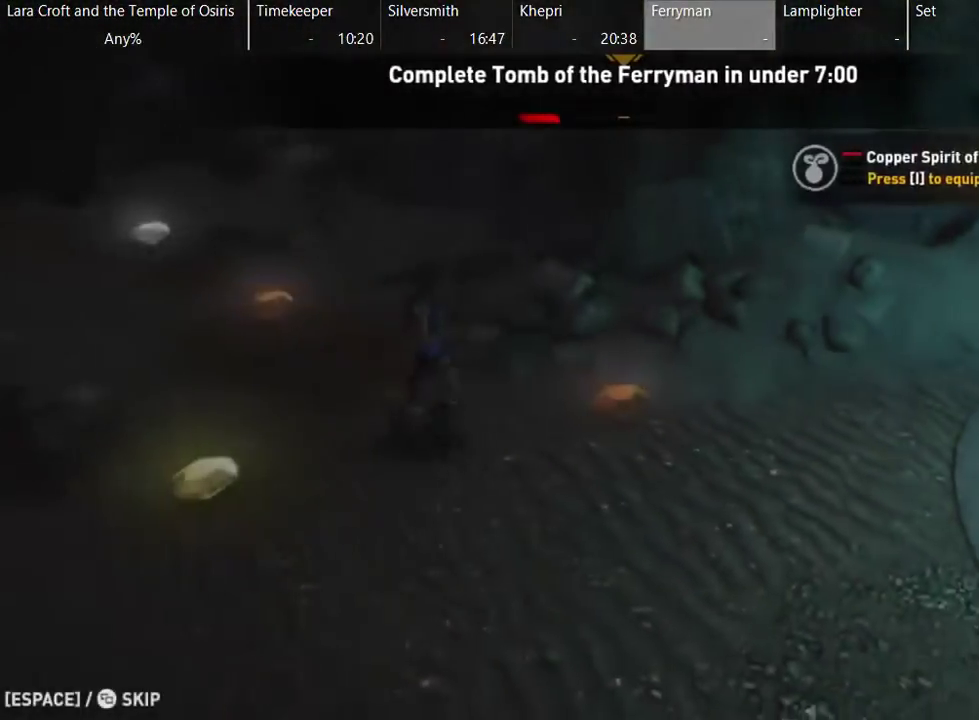
{"buttons": [], "left_stick": "center", "right_stick": "center", "events": [[117, "SELECT", "down"], [217, "SELECT", "up"]]}
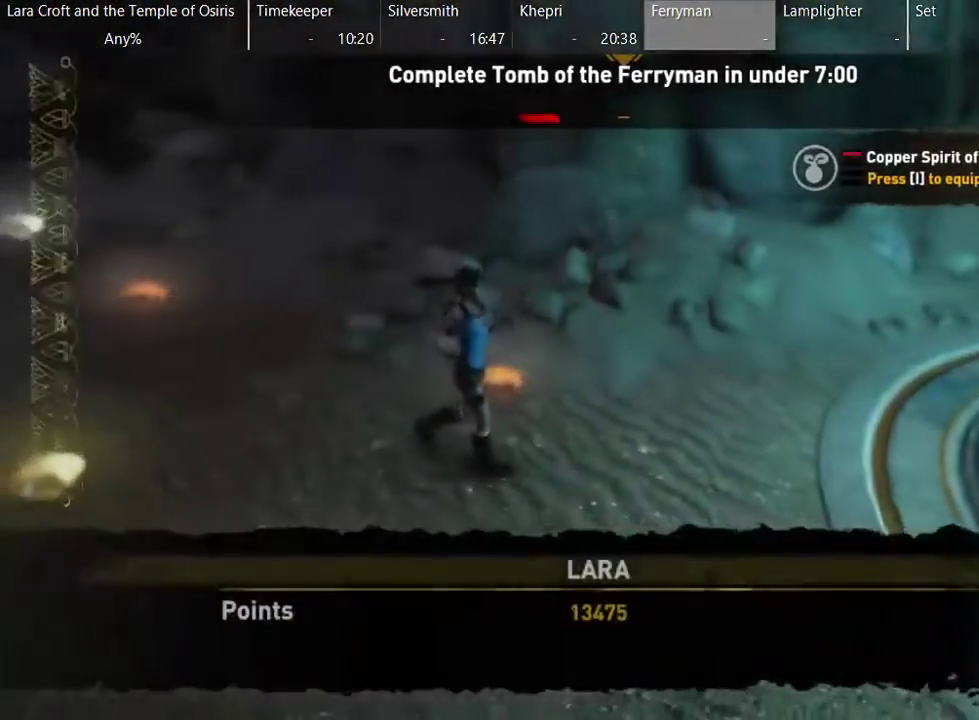
{"buttons": ["A"], "left_stick": "center", "right_stick": "center", "events": [[33, "SELECT", "down"], [117, "SELECT", "up"], [433, "A", "down"]]}
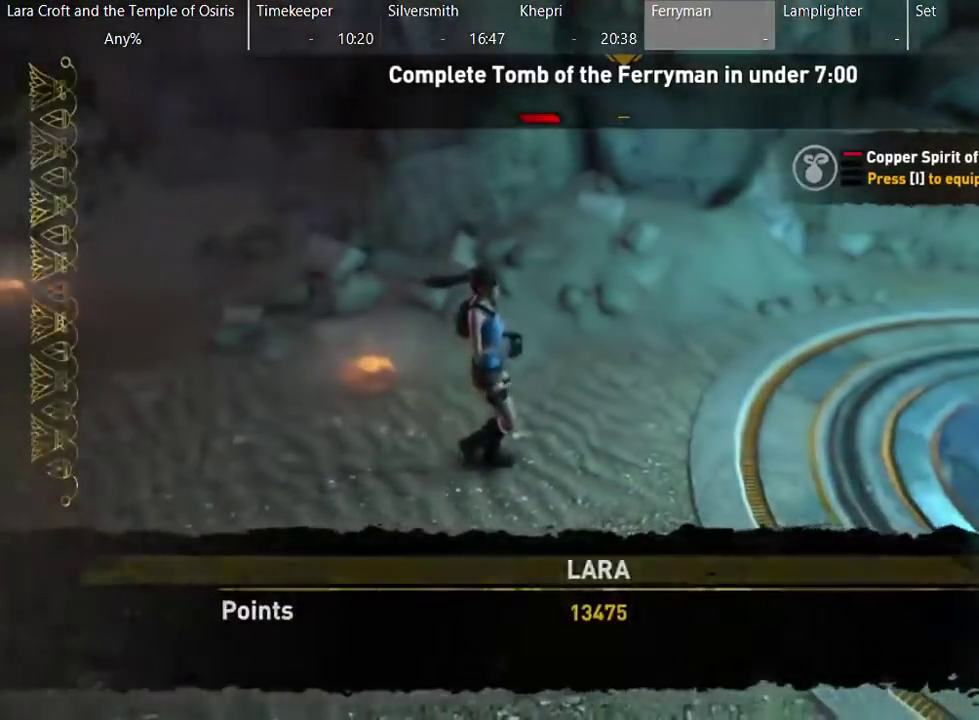
{"buttons": ["A"], "left_stick": "down-right", "right_stick": "center", "events": [[33, "left_stick", "right"], [83, "A", "up"], [133, "A", "down"], [250, "A", "up"], [350, "A", "down"], [433, "A", "up"], [500, "A", "down"], [500, "left_stick", "down-right"]]}
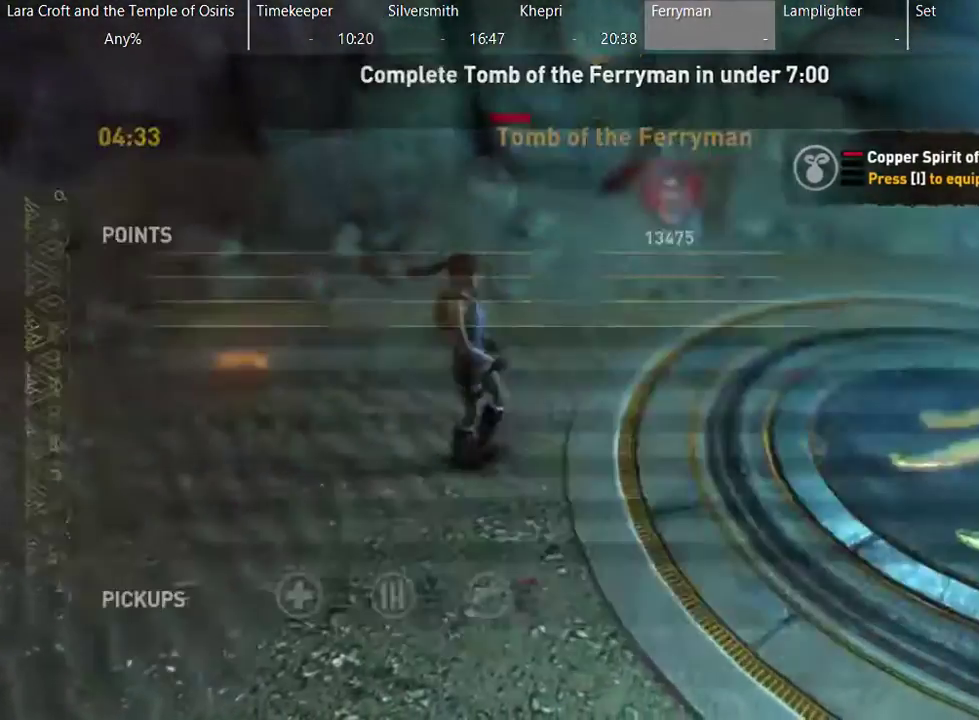
{"buttons": [], "left_stick": "down-right", "right_stick": "center", "events": [[500, "A", "up"]]}
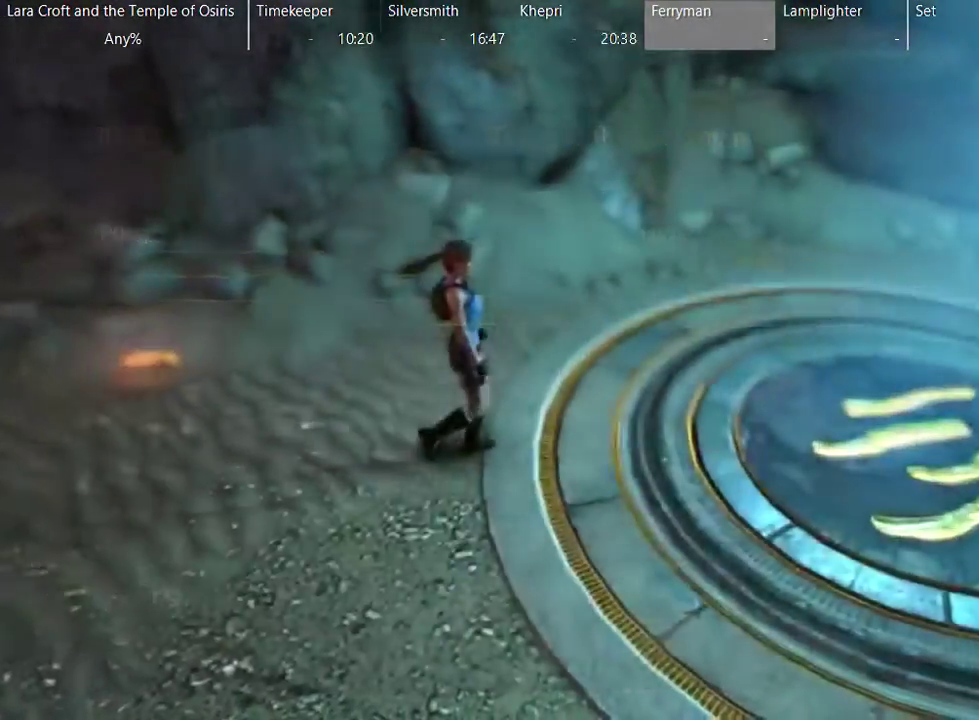
{"buttons": [], "left_stick": "down-right", "right_stick": "center", "events": []}
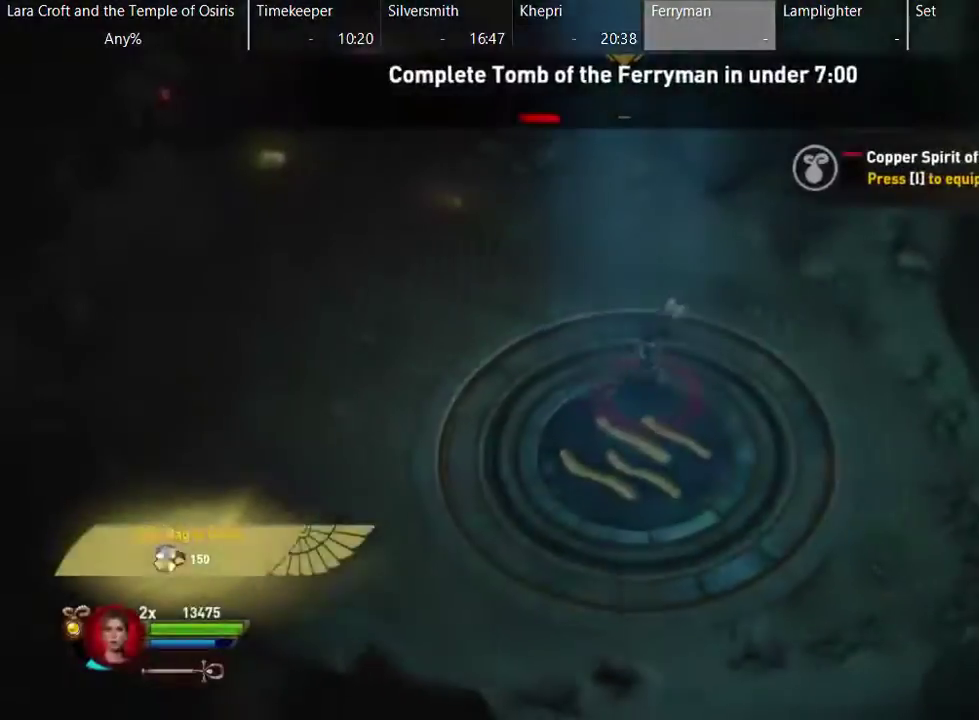
{"buttons": [], "left_stick": "left", "right_stick": "center", "events": [[167, "B", "down"], [217, "left_stick", "center"], [267, "B", "up"], [317, "left_stick", "left"], [350, "B", "down"], [467, "B", "up"]]}
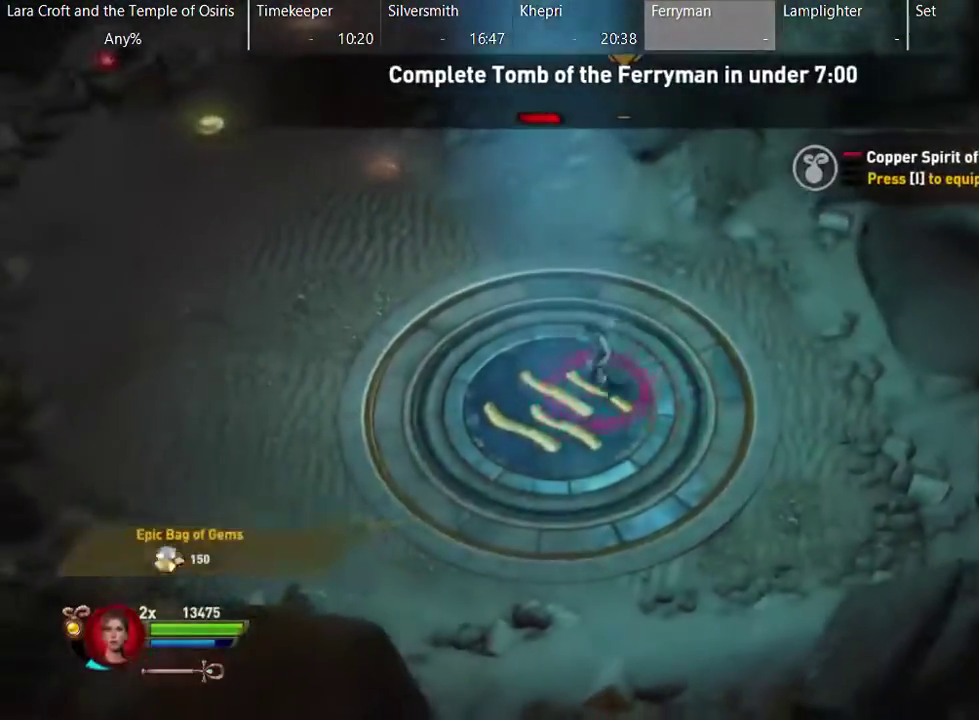
{"buttons": ["B"], "left_stick": "center", "right_stick": "center", "events": [[17, "B", "down"], [117, "B", "up"], [167, "B", "down"], [167, "left_stick", "center"], [267, "B", "up"], [317, "B", "down"], [417, "B", "up"], [467, "B", "down"]]}
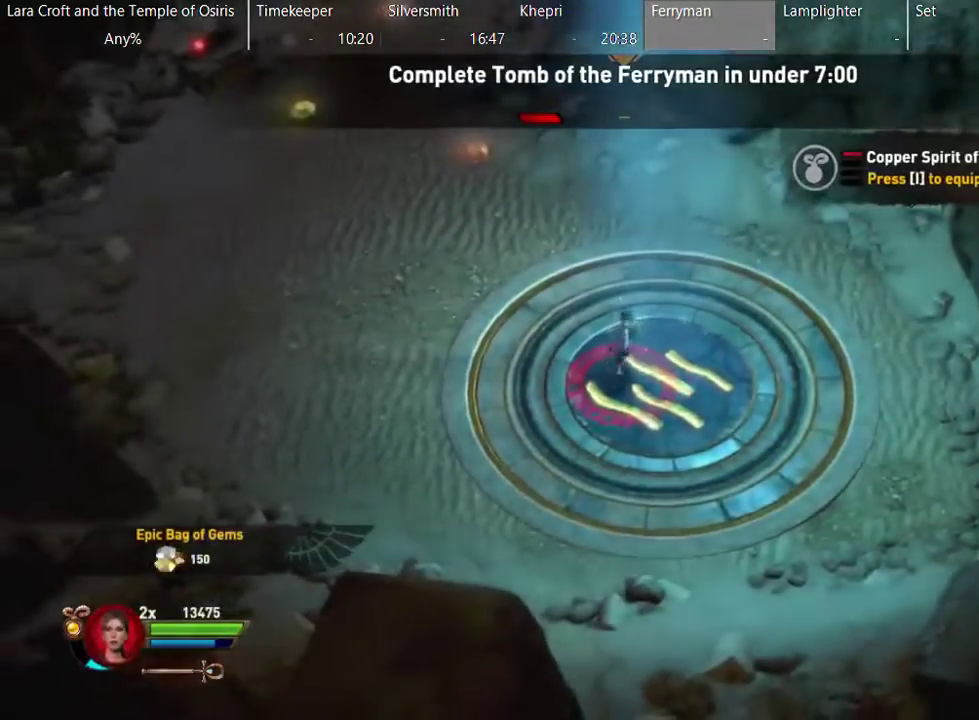
{"buttons": ["B"], "left_stick": "center", "right_stick": "center", "events": [[17, "left_stick", "up-right"], [50, "B", "up"], [117, "B", "down"], [117, "left_stick", "center"], [217, "B", "up"], [317, "B", "down"], [367, "B", "up"], [467, "B", "down"]]}